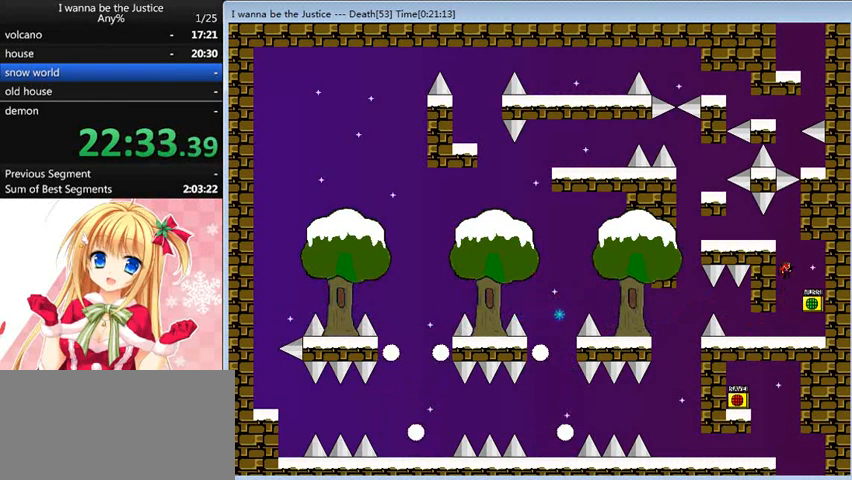
Gameplay with keyboard; each line is a JSON object with the keys held at the frame after it. "events" lists presses ("down") and releases ("up") of "0", "down", "left", "r", "right", "shift_l", "shift_r", "up" and "z" between this image and that frame as [ms after this image, input, new state], when the widget could be followed in between. No other keys are recorded. Mouse input is not recorded.
{"keys": ["left"], "events": [[40, "shift_l", "up"], [40, "z", "up"], [120, "shift_l", "down"], [200, "left", "down"], [400, "shift_l", "up"]]}
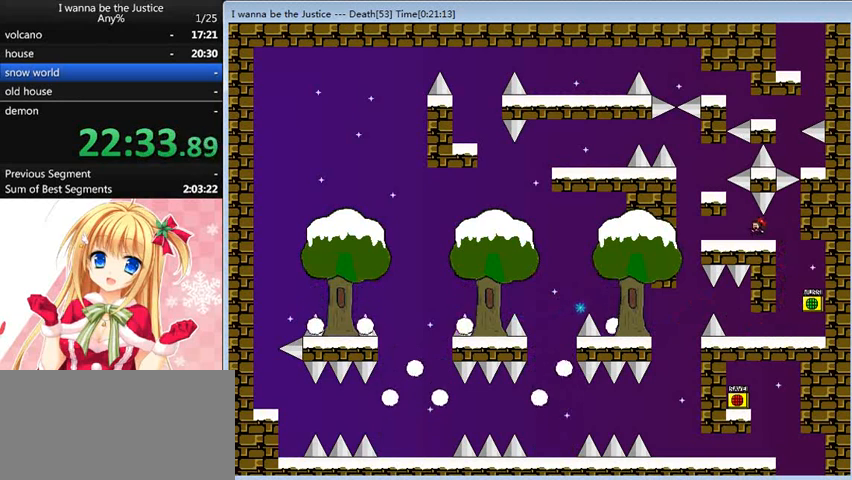
{"keys": [], "events": [[520, "left", "up"]]}
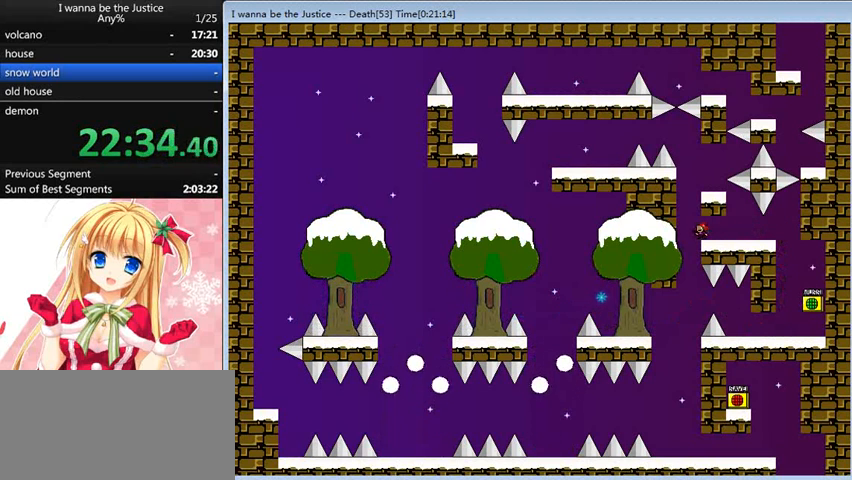
{"keys": ["right"], "events": [[120, "left", "down"], [120, "shift_l", "down"], [320, "left", "up"], [360, "right", "down"], [400, "shift_l", "up"]]}
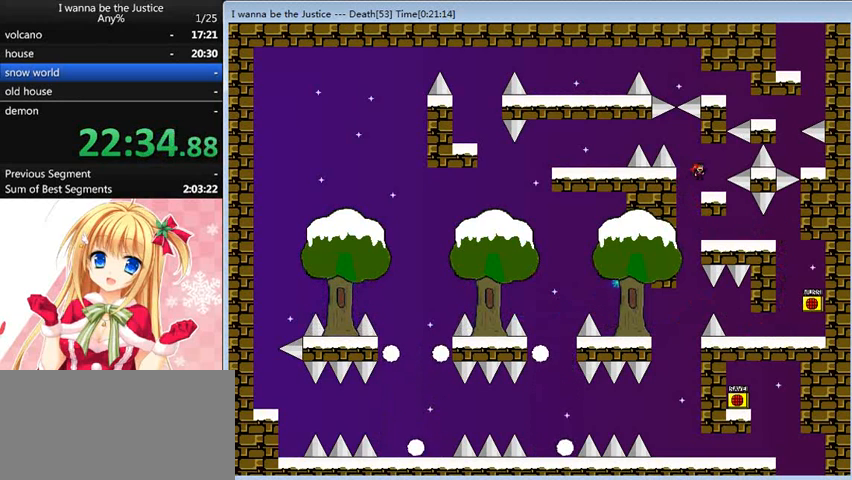
{"keys": ["left"], "events": [[80, "right", "up"], [280, "left", "down"], [280, "shift_l", "down"], [480, "shift_l", "up"]]}
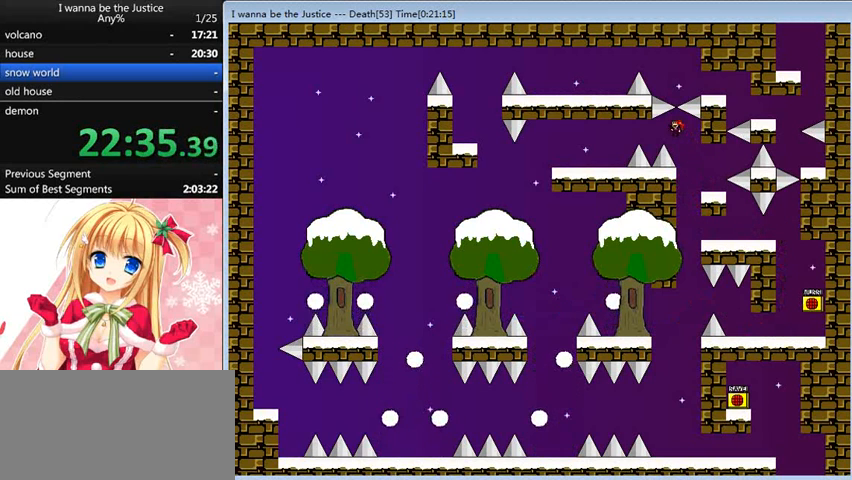
{"keys": ["left"], "events": [[240, "shift_l", "down"], [320, "shift_l", "up"]]}
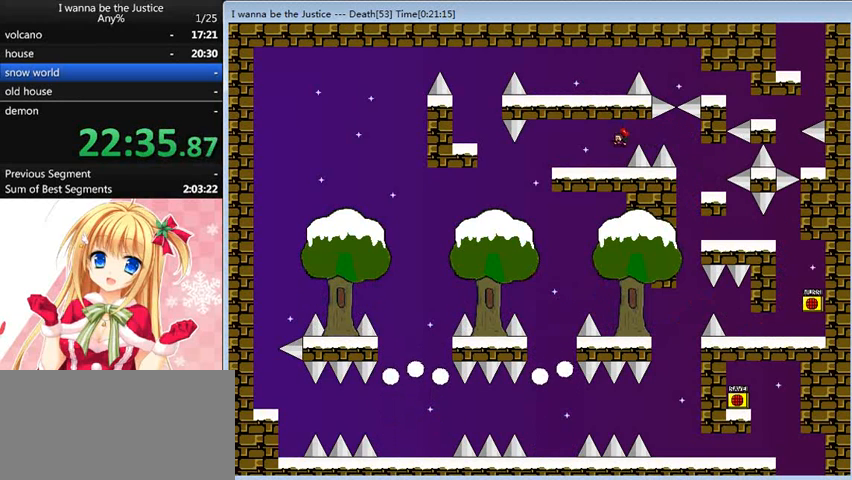
{"keys": ["left"], "events": []}
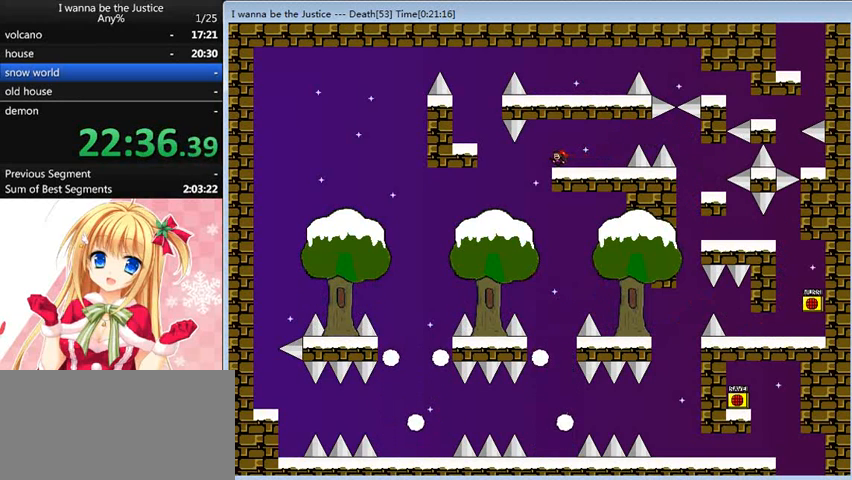
{"keys": ["left"], "events": [[40, "shift_l", "down"], [120, "shift_l", "up"], [160, "left", "up"], [280, "left", "down"]]}
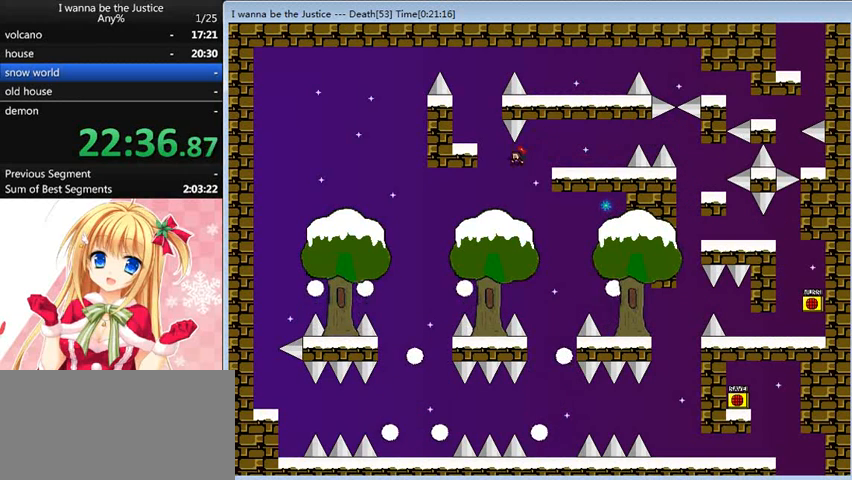
{"keys": [], "events": [[80, "shift_l", "down"], [320, "shift_l", "up"], [520, "left", "up"]]}
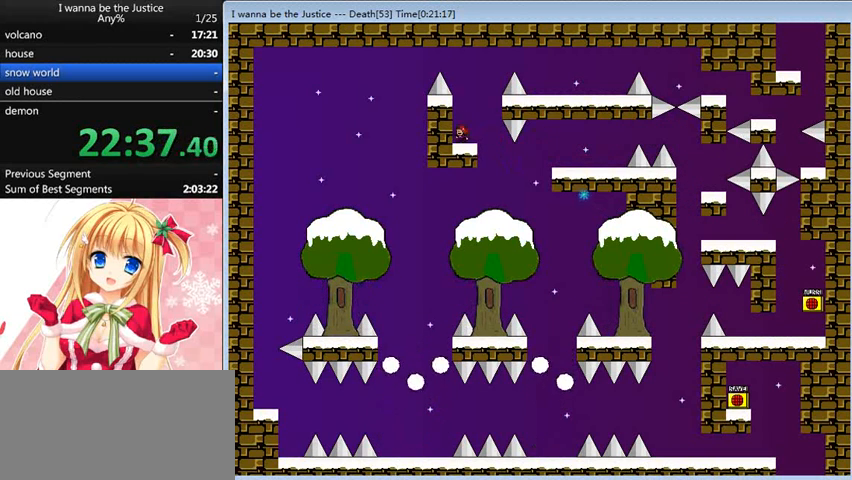
{"keys": ["right", "shift_l"], "events": [[40, "right", "down"], [40, "shift_l", "down"], [280, "shift_l", "up"], [400, "shift_l", "down"]]}
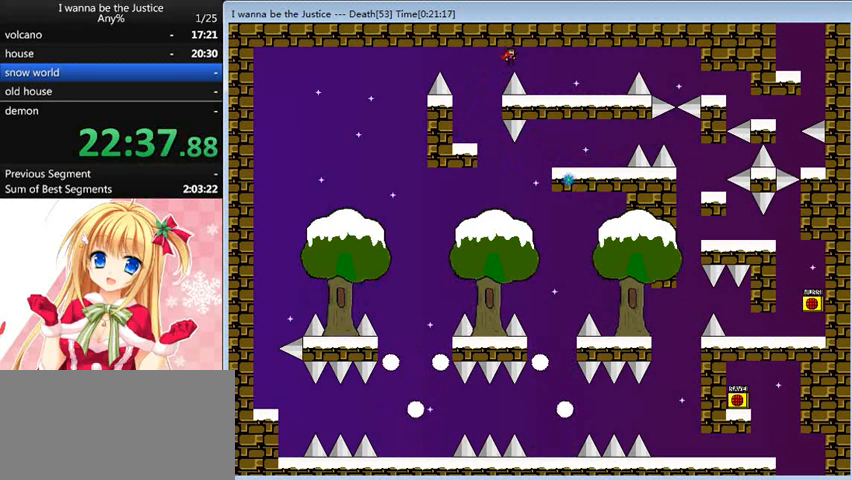
{"keys": ["right"], "events": [[40, "shift_l", "up"]]}
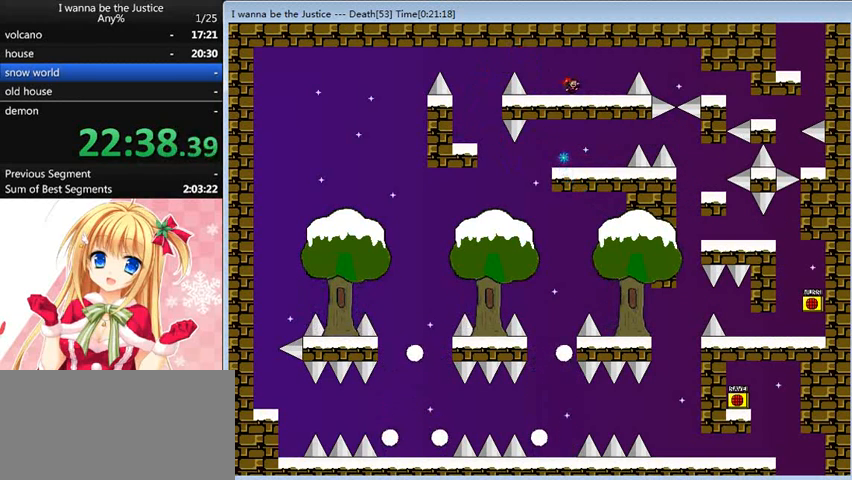
{"keys": ["right"], "events": [[440, "shift_l", "down"], [480, "shift_l", "up"]]}
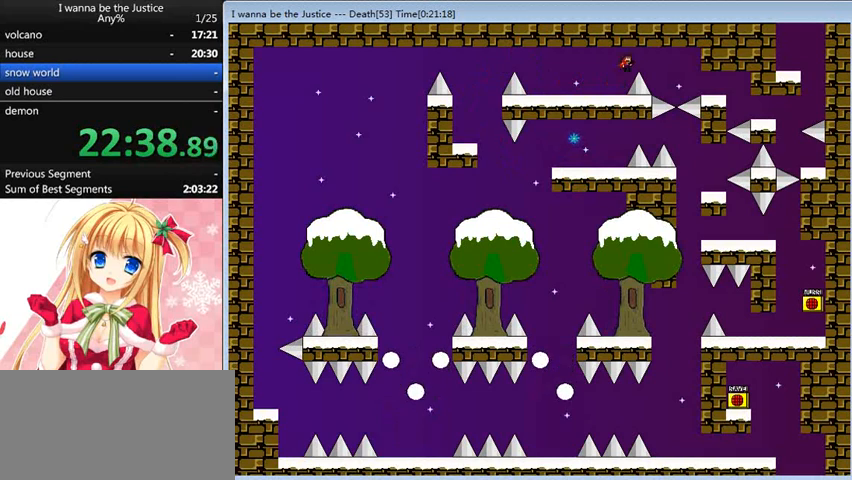
{"keys": ["right"], "events": []}
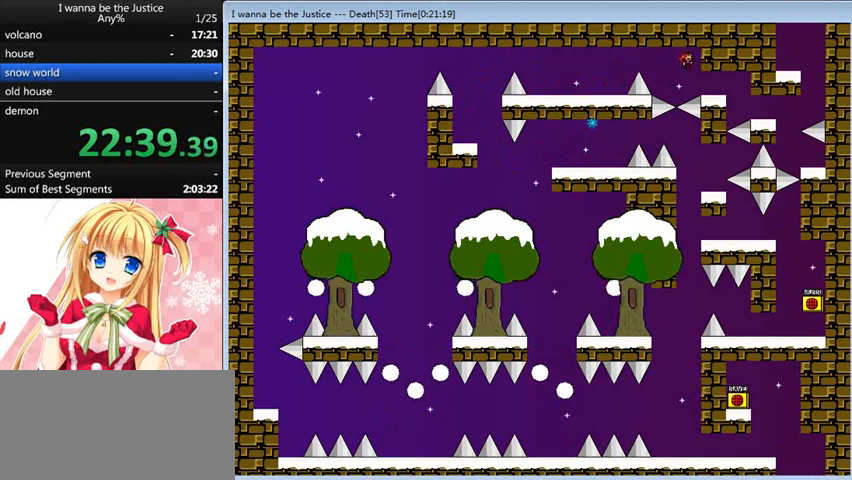
{"keys": ["right"], "events": []}
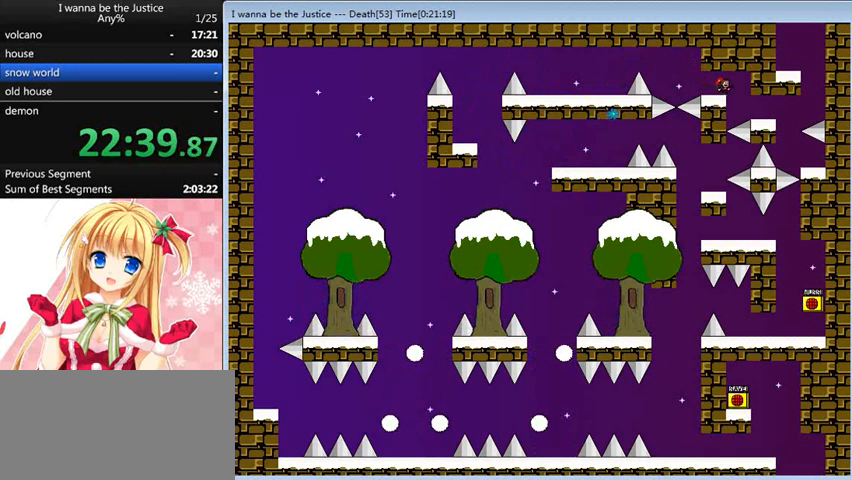
{"keys": ["right"], "events": []}
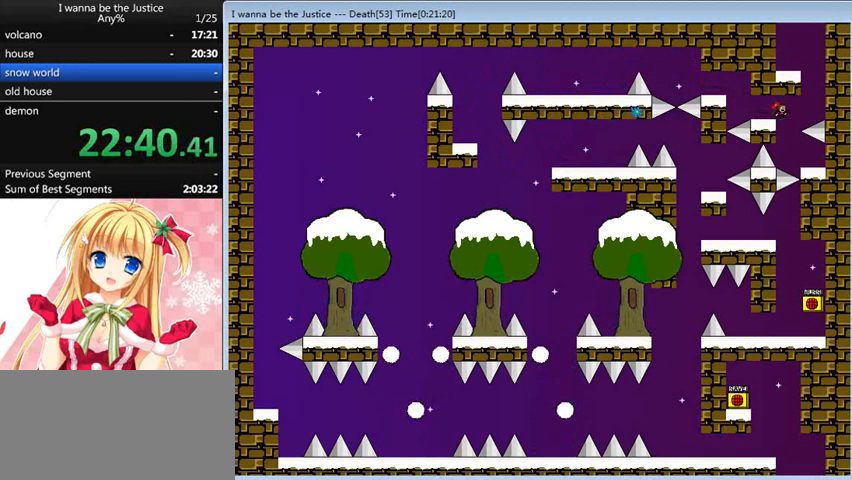
{"keys": [], "events": [[80, "right", "up"], [320, "shift_l", "down"], [360, "shift_l", "up"]]}
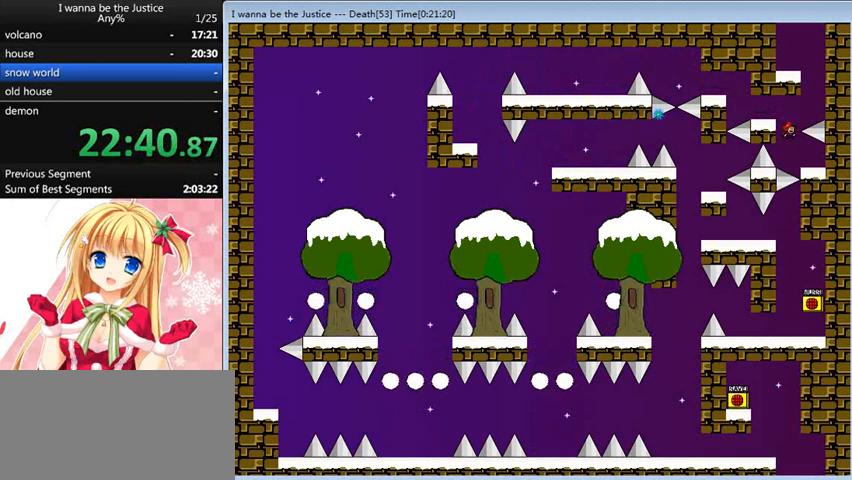
{"keys": ["right", "shift_l"], "events": [[160, "right", "down"], [240, "right", "up"], [400, "left", "down"], [400, "shift_l", "down"], [520, "left", "up"], [520, "right", "down"]]}
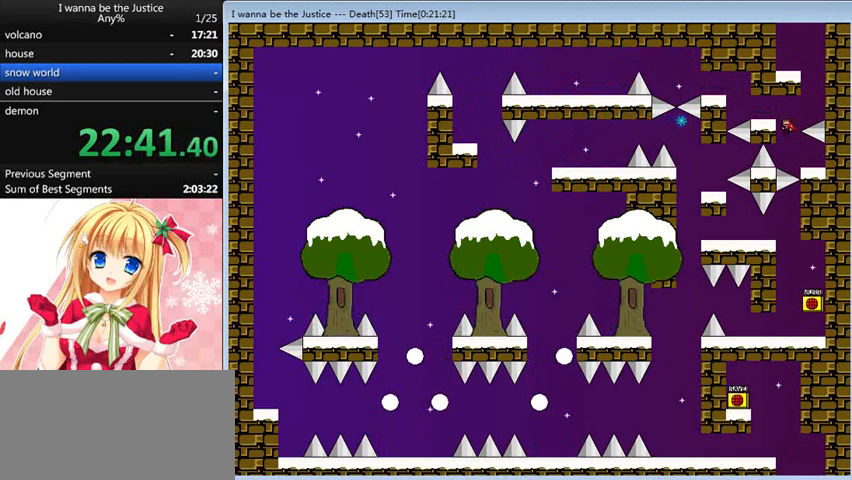
{"keys": ["left", "shift_l"], "events": [[160, "shift_l", "up"], [240, "shift_l", "down"], [280, "right", "up"], [400, "left", "down"]]}
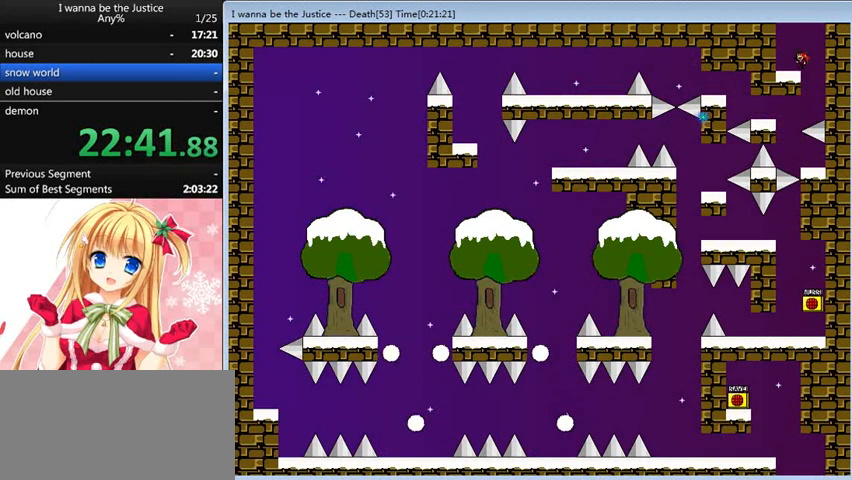
{"keys": [], "events": [[80, "shift_l", "up"], [240, "left", "up"], [240, "shift_l", "down"], [520, "shift_l", "up"]]}
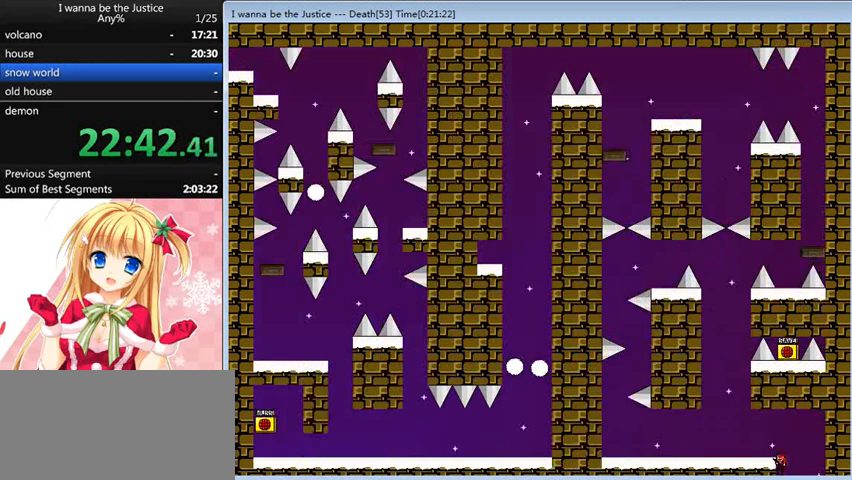
{"keys": ["left"], "events": [[80, "shift_l", "down"], [200, "left", "down"], [200, "shift_l", "up"]]}
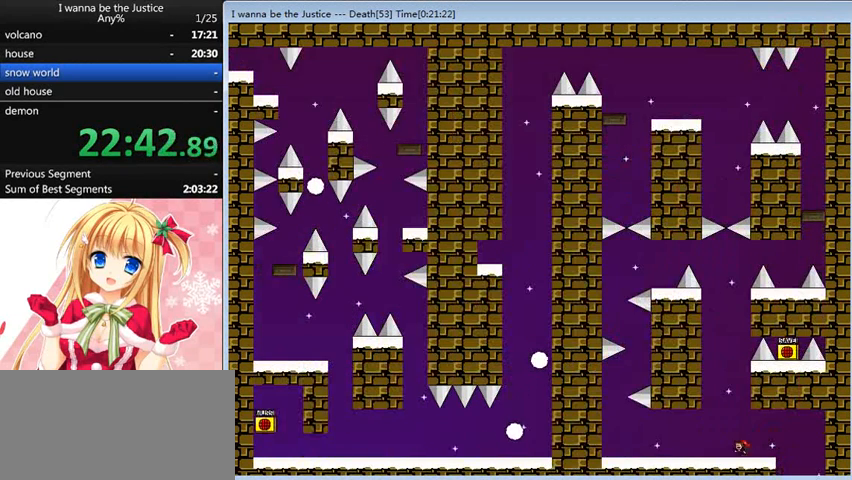
{"keys": ["shift_l"], "events": [[40, "shift_l", "down"], [280, "shift_l", "up"], [360, "shift_l", "down"], [400, "left", "up"], [440, "right", "down"], [520, "right", "up"]]}
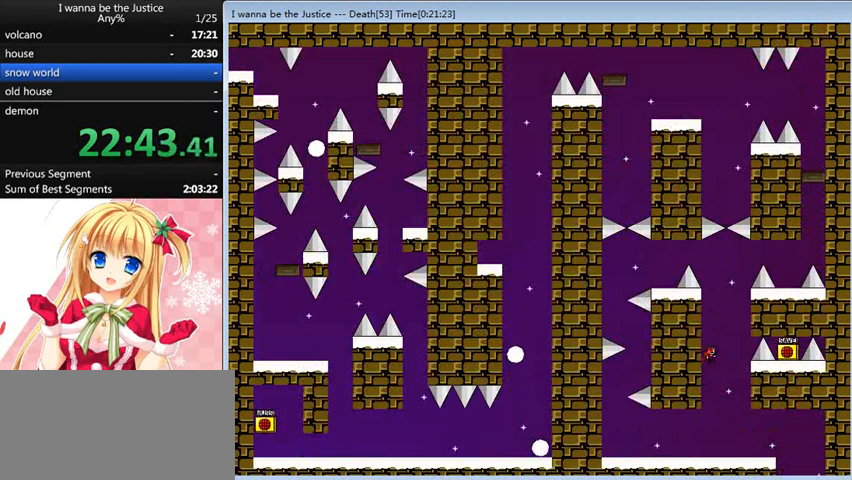
{"keys": ["r"], "events": [[120, "z", "down"], [160, "shift_l", "up"], [200, "z", "up"], [440, "r", "down"]]}
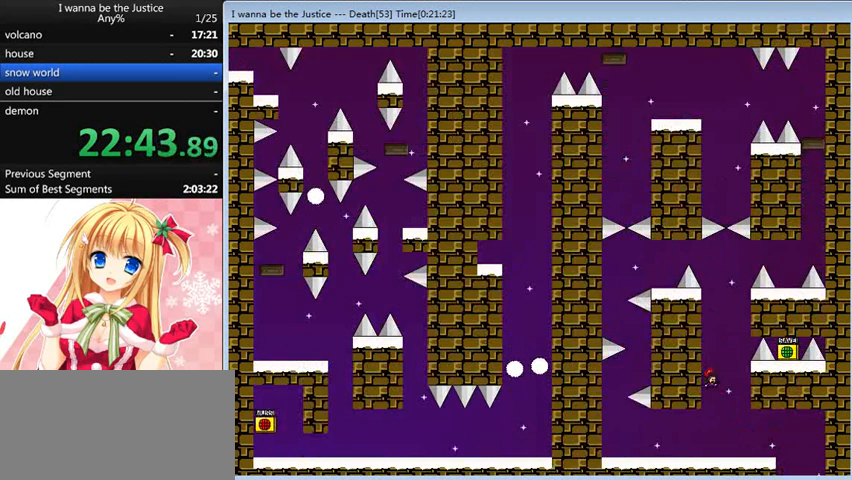
{"keys": ["left"], "events": [[80, "r", "up"], [160, "left", "down"]]}
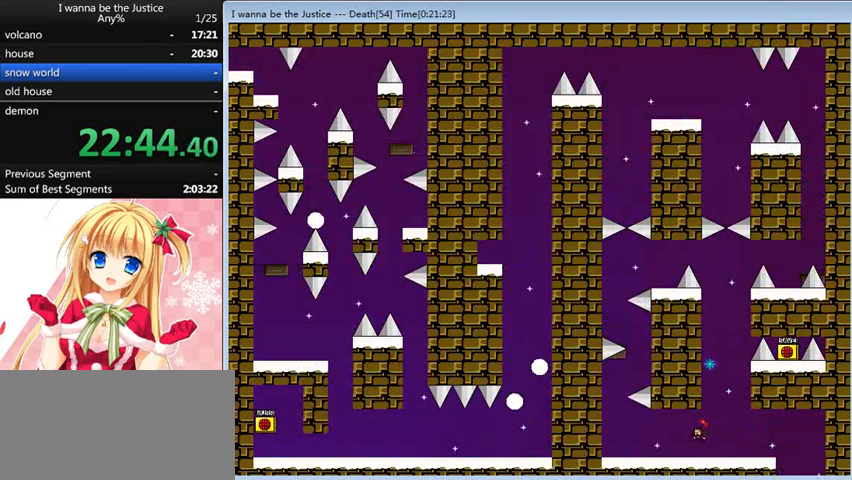
{"keys": ["left"], "events": []}
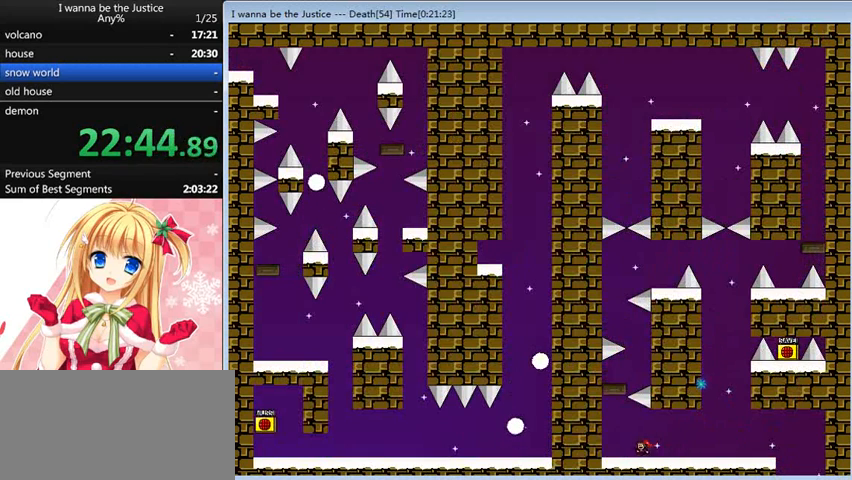
{"keys": ["left"], "events": [[200, "shift_l", "down"], [480, "shift_l", "up"]]}
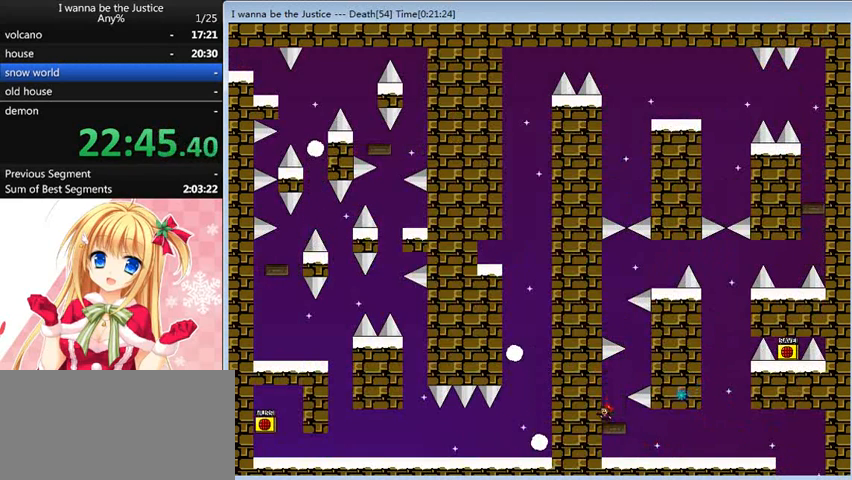
{"keys": [], "events": [[40, "left", "up"], [360, "right", "down"], [480, "right", "up"]]}
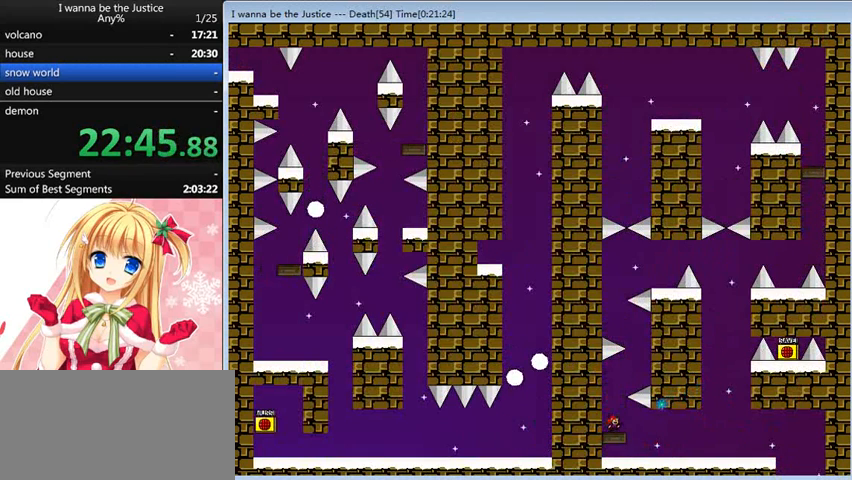
{"keys": ["right", "shift_l"], "events": [[360, "right", "down"], [440, "shift_l", "down"]]}
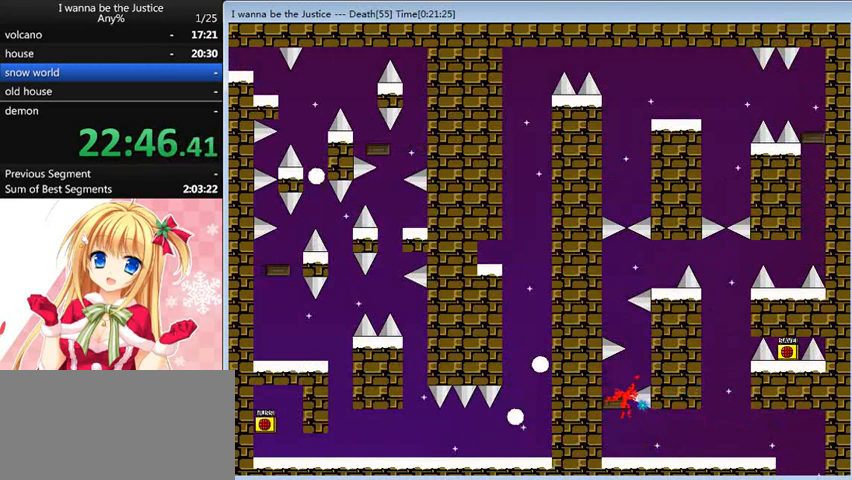
{"keys": ["left"], "events": [[80, "right", "up"], [120, "shift_l", "up"], [360, "r", "down"], [400, "r", "up"], [440, "left", "down"]]}
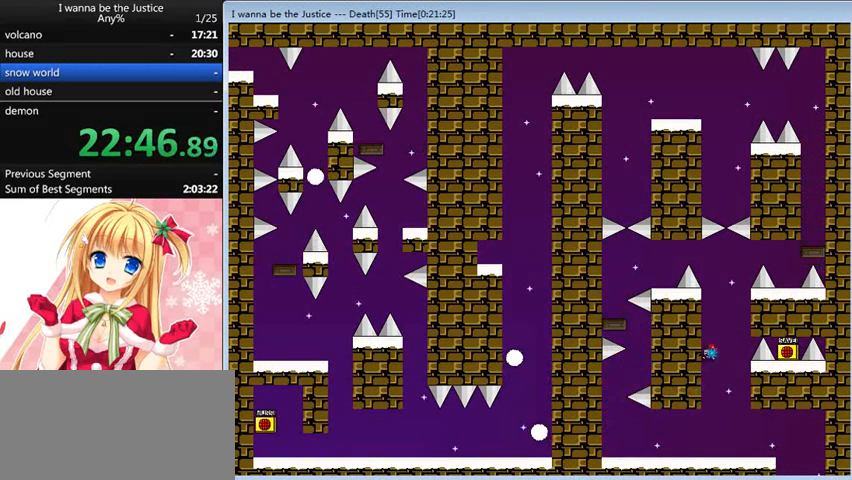
{"keys": ["left"], "events": []}
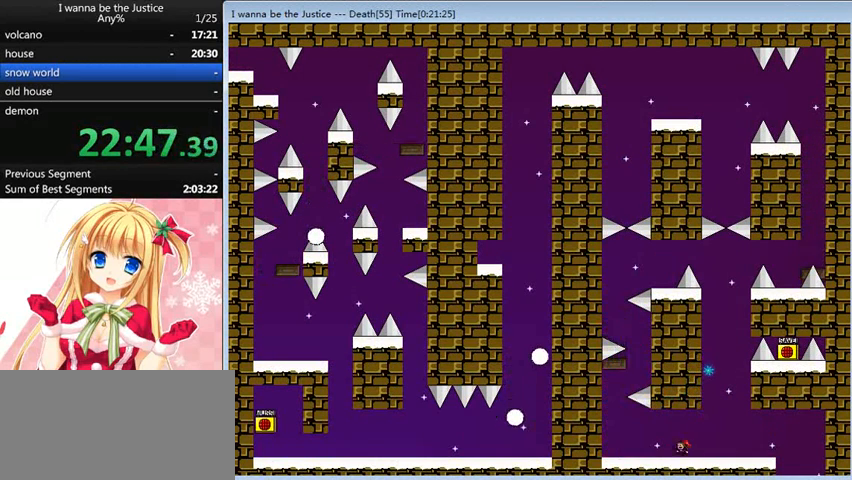
{"keys": ["left"], "events": []}